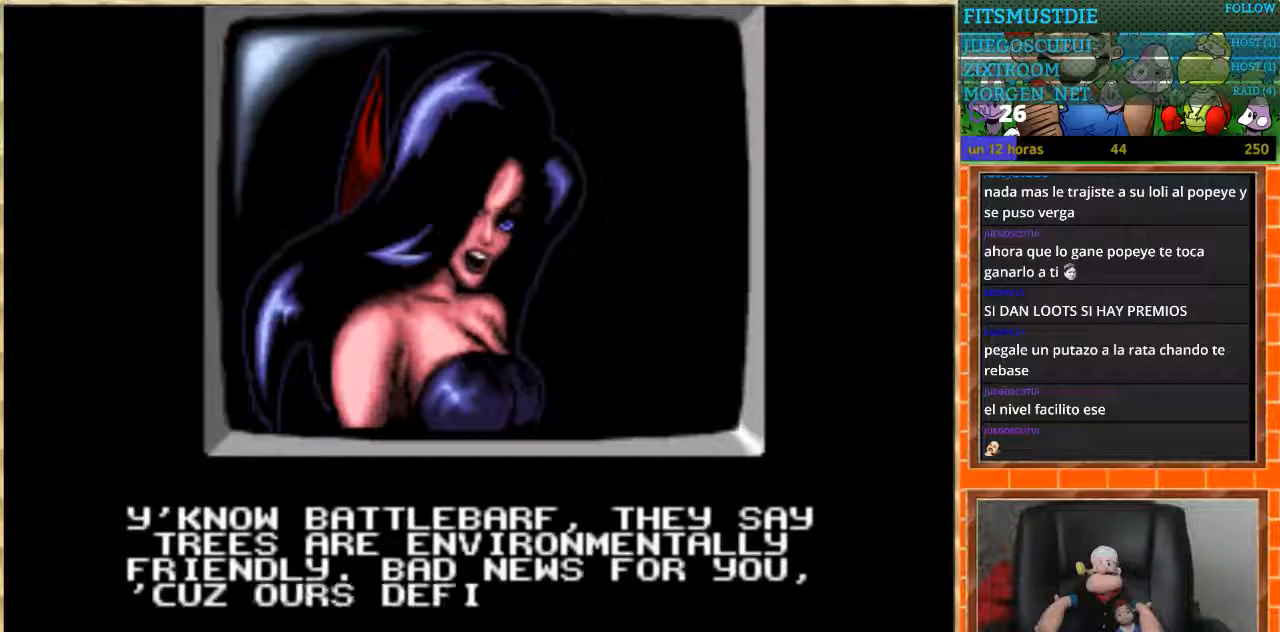
Gameplay with a controller (Nintendo layout); each line is a JSON object with the inputs held at the frame after it. "events" lists button and stick changes between this image and that frame as [ms after this image, input, new state], when the widget could be followed in between. Not read: L1 L3 R3 Y.
{"buttons": [], "events": [[101, "START", "down"], [234, "START", "up"]]}
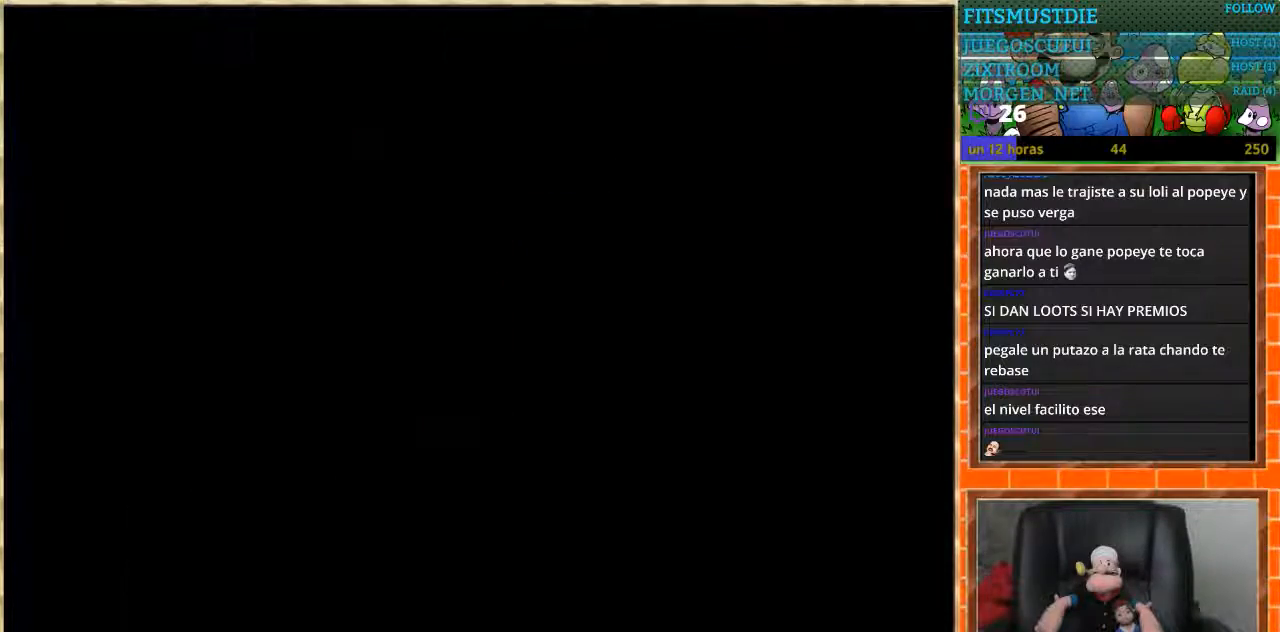
{"buttons": [], "events": []}
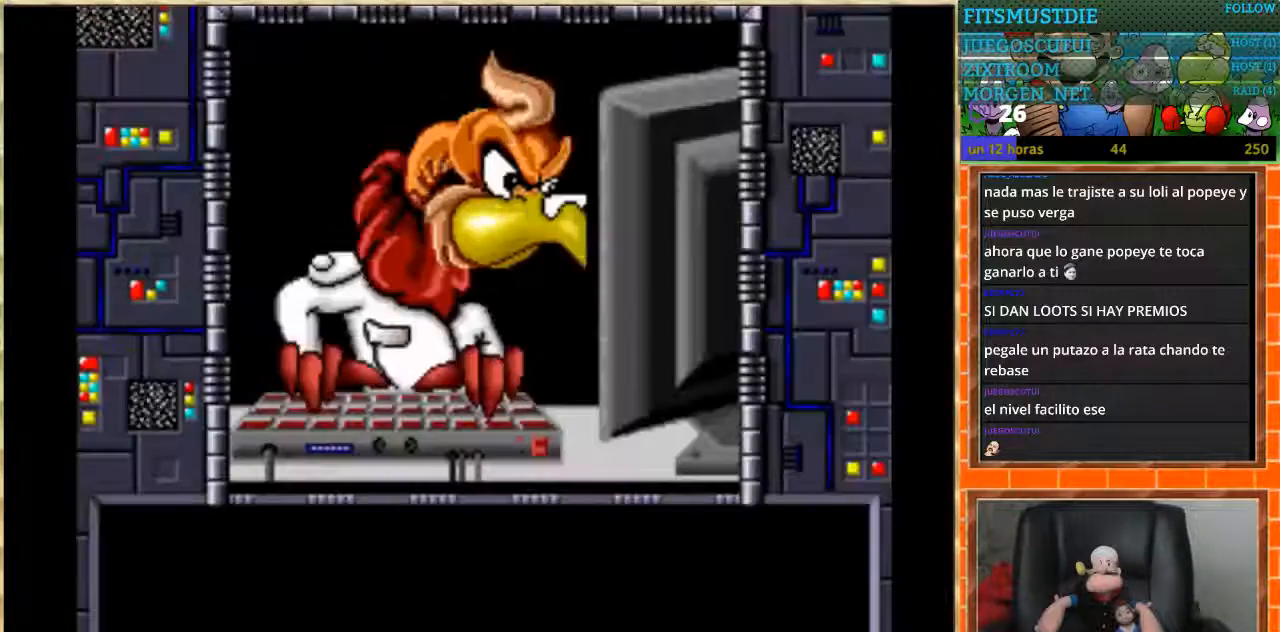
{"buttons": ["START"], "events": [[500, "START", "down"]]}
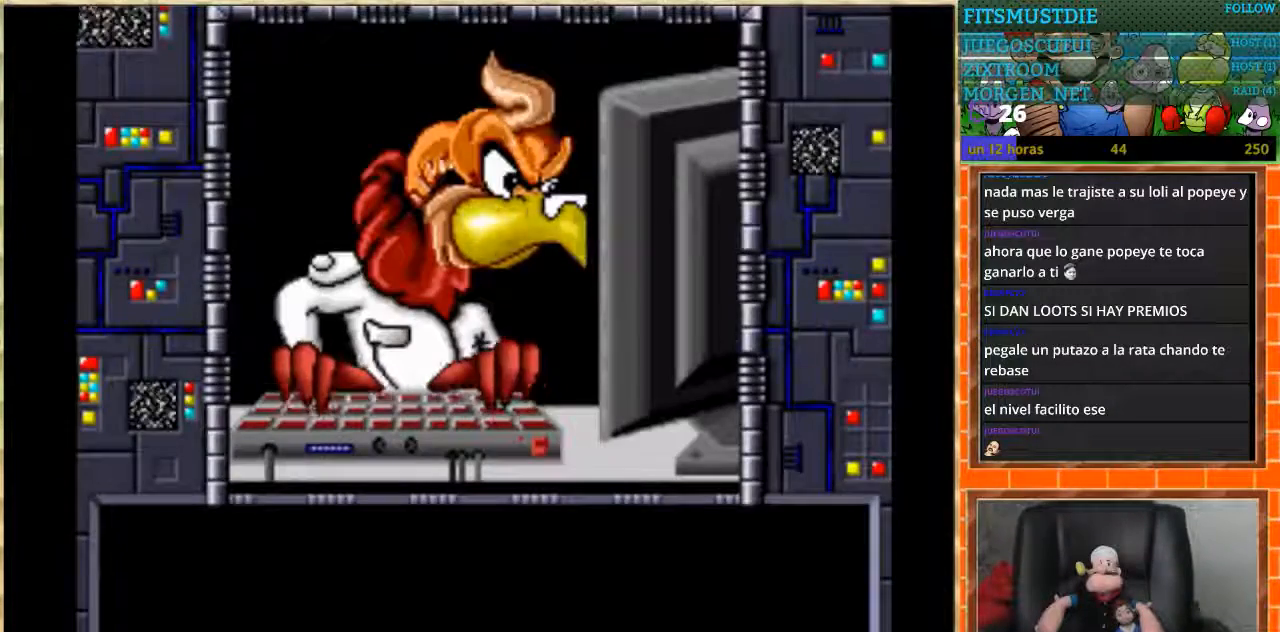
{"buttons": ["START"], "events": [[133, "START", "up"], [234, "START", "down"], [334, "START", "up"], [434, "START", "down"]]}
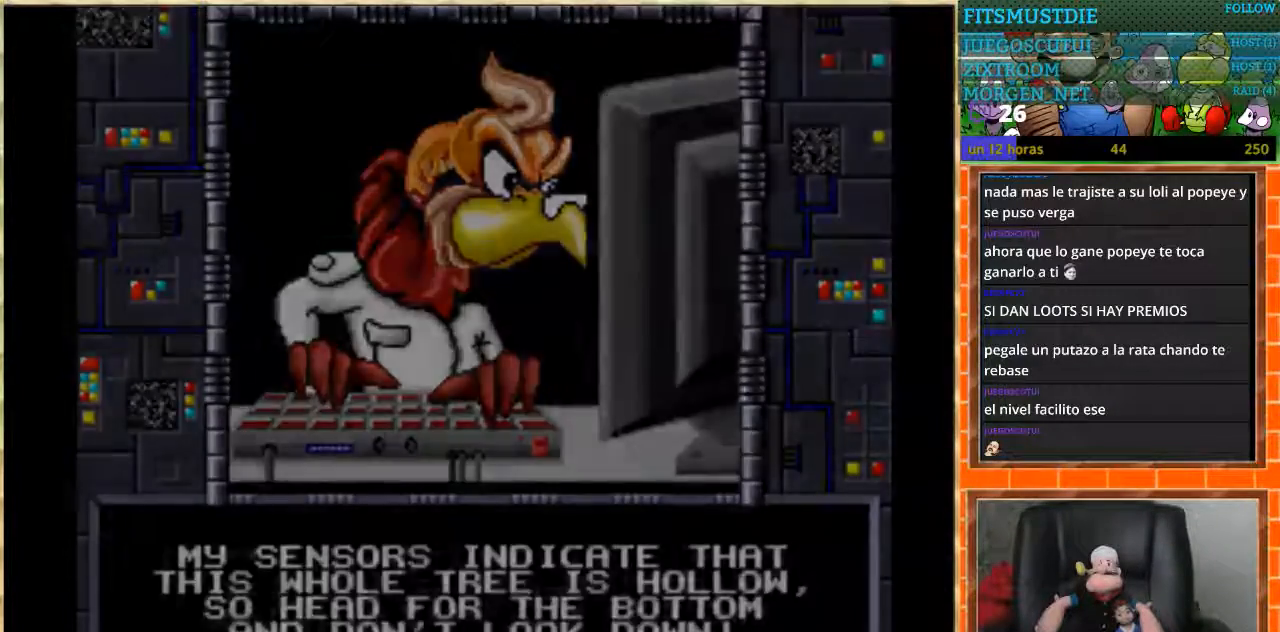
{"buttons": [], "events": [[267, "START", "up"], [368, "START", "down"], [501, "START", "up"]]}
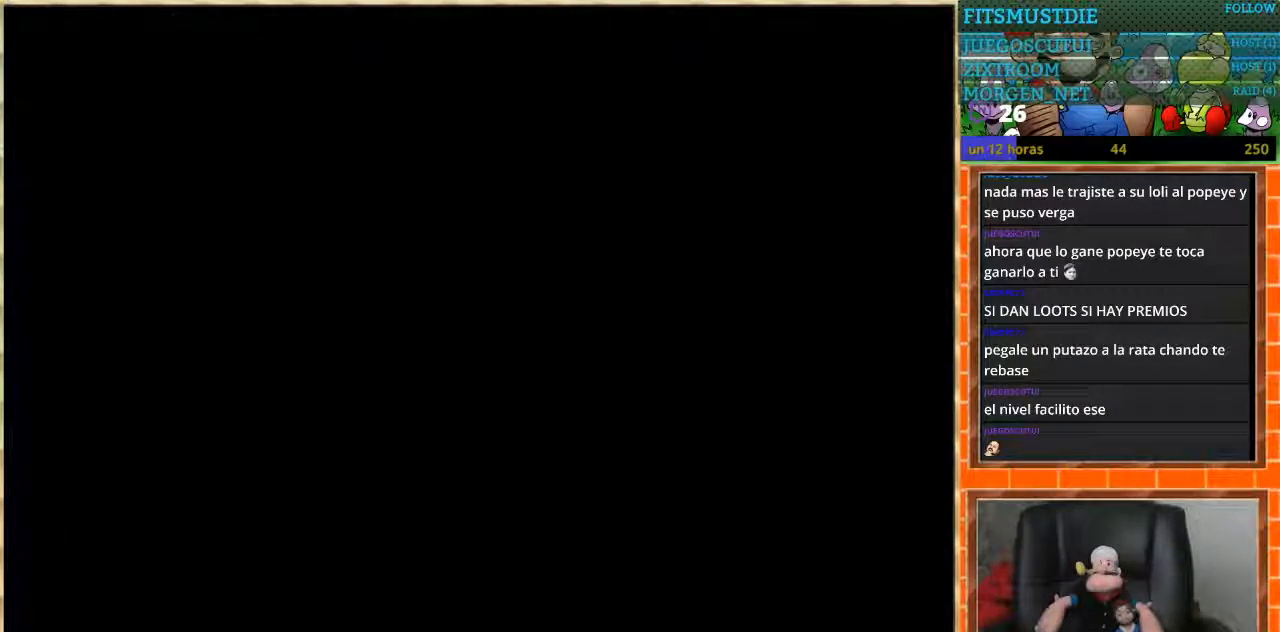
{"buttons": [], "events": []}
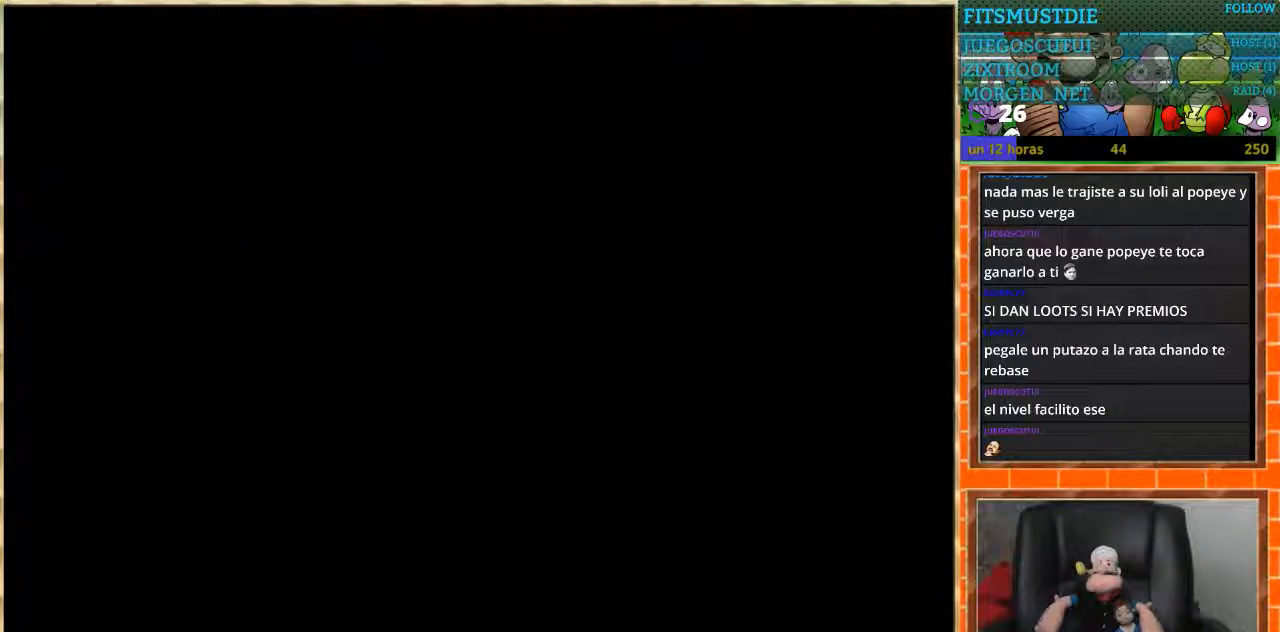
{"buttons": [], "events": []}
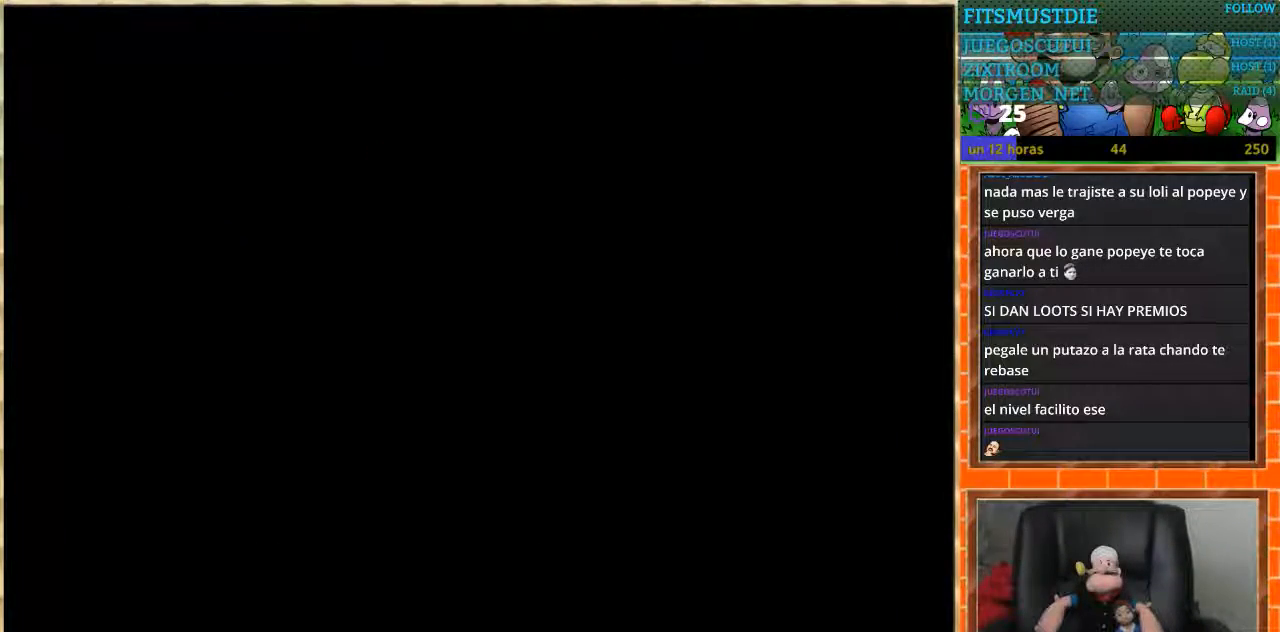
{"buttons": [], "events": []}
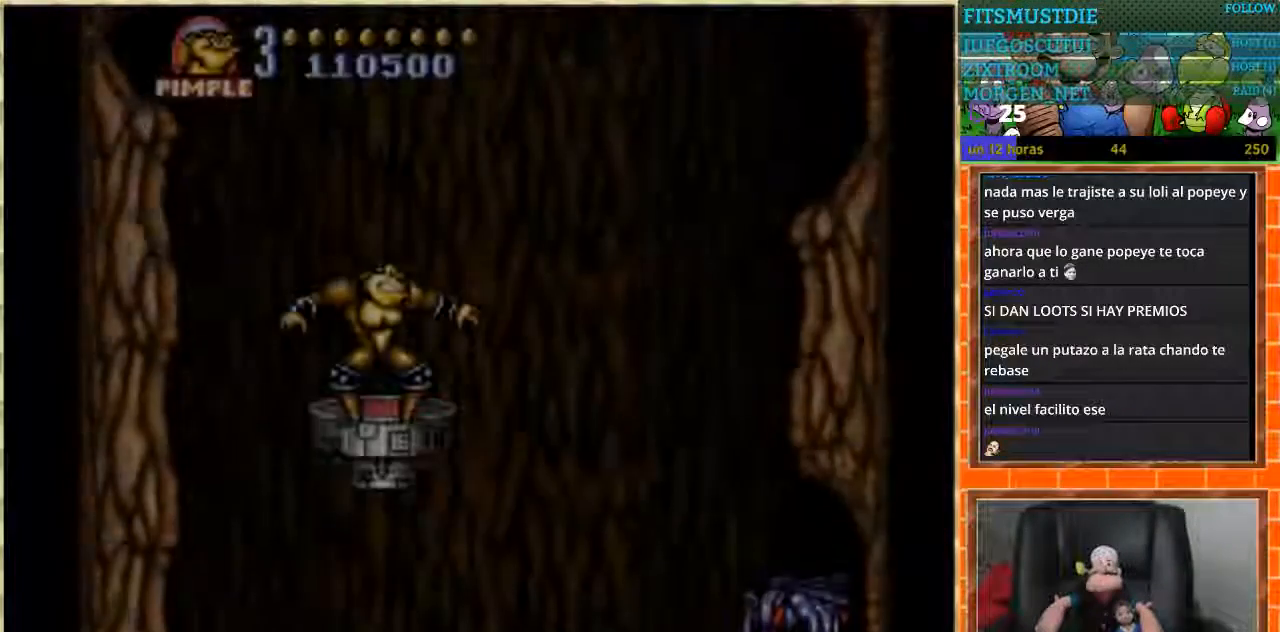
{"buttons": [], "events": []}
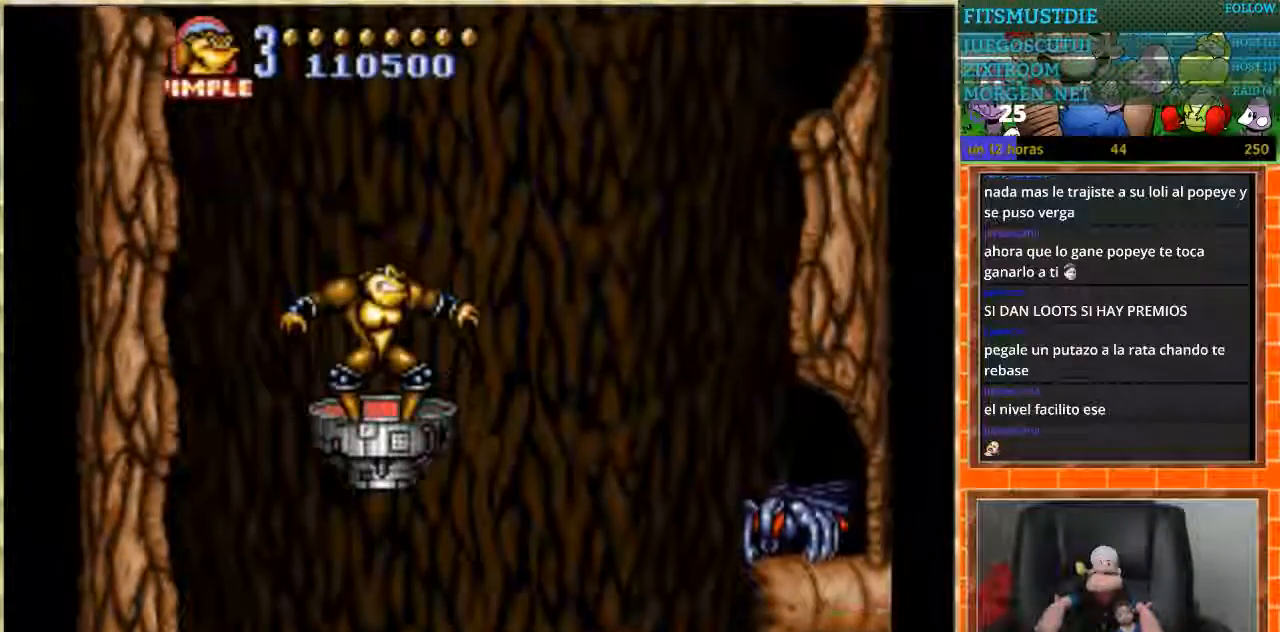
{"buttons": ["DPAD_LEFT"], "events": [[133, "DPAD_RIGHT", "down"], [334, "DPAD_RIGHT", "up"], [400, "DPAD_LEFT", "down"]]}
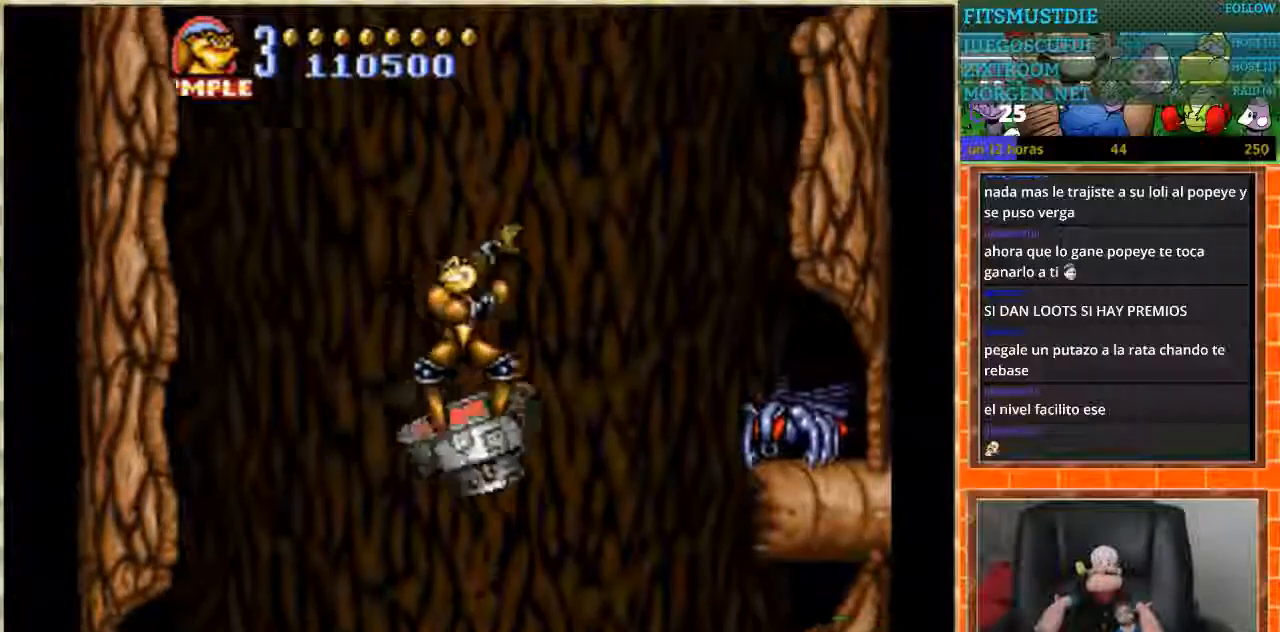
{"buttons": [], "events": [[33, "DPAD_LEFT", "up"], [266, "DPAD_DOWN", "down"], [433, "DPAD_DOWN", "up"]]}
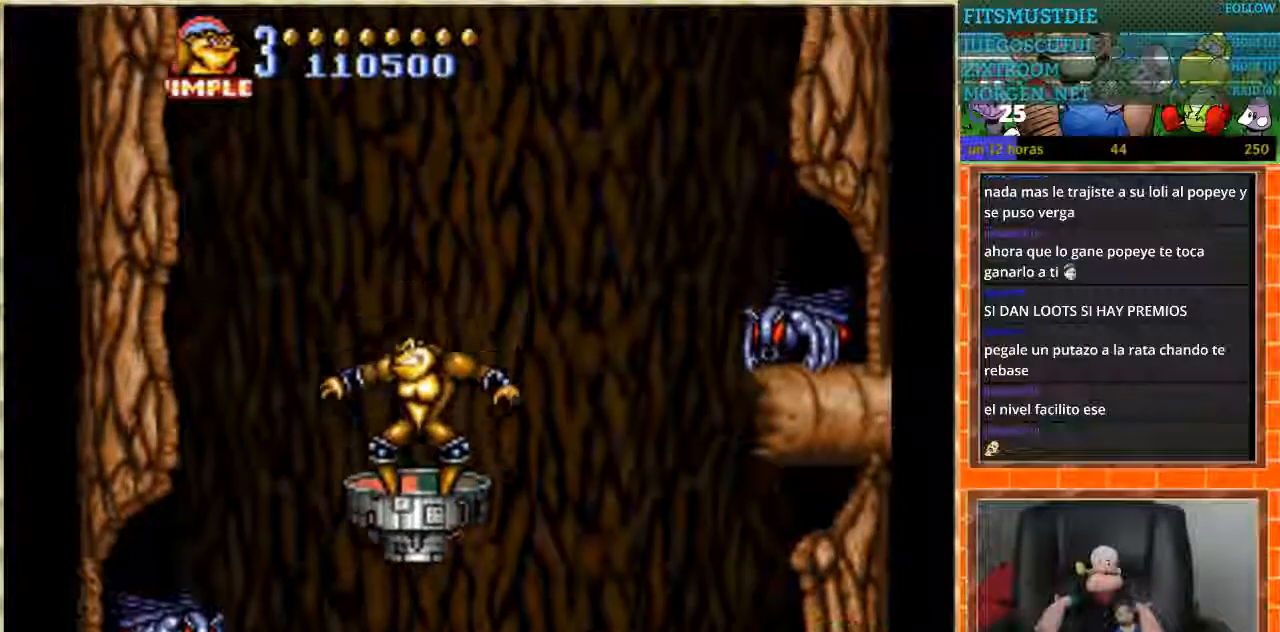
{"buttons": [], "events": [[67, "DPAD_LEFT", "down"], [133, "DPAD_LEFT", "up"], [334, "DPAD_DOWN", "down"], [400, "DPAD_DOWN", "up"]]}
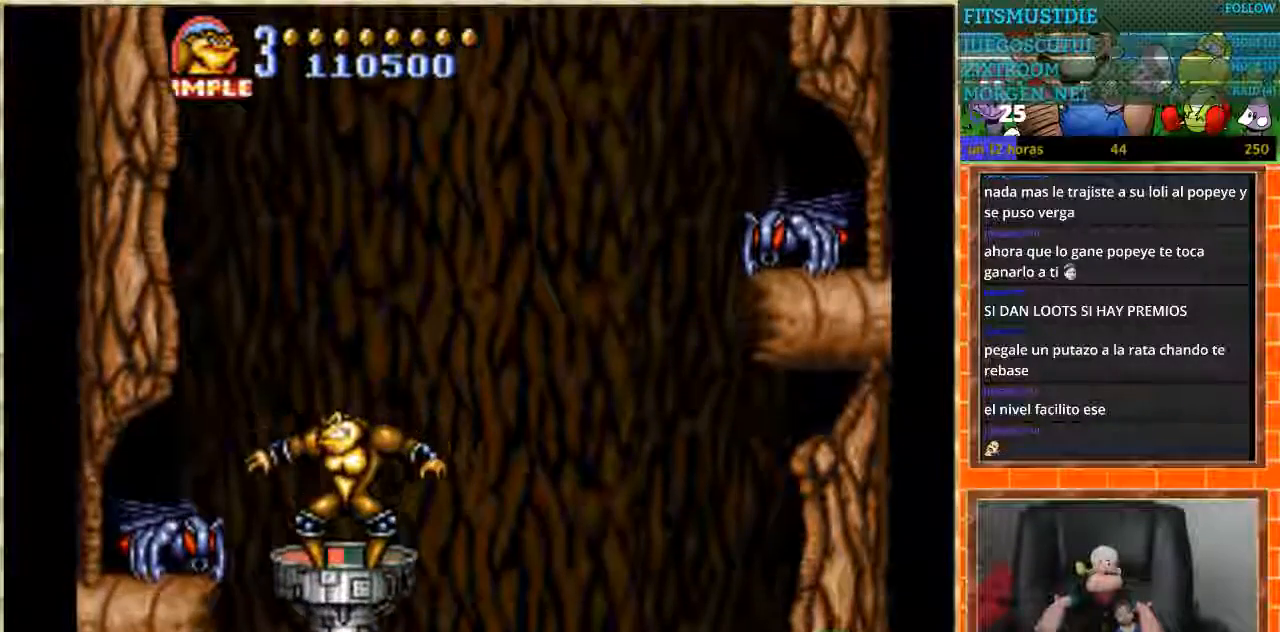
{"buttons": [], "events": [[133, "B", "down"], [200, "B", "up"]]}
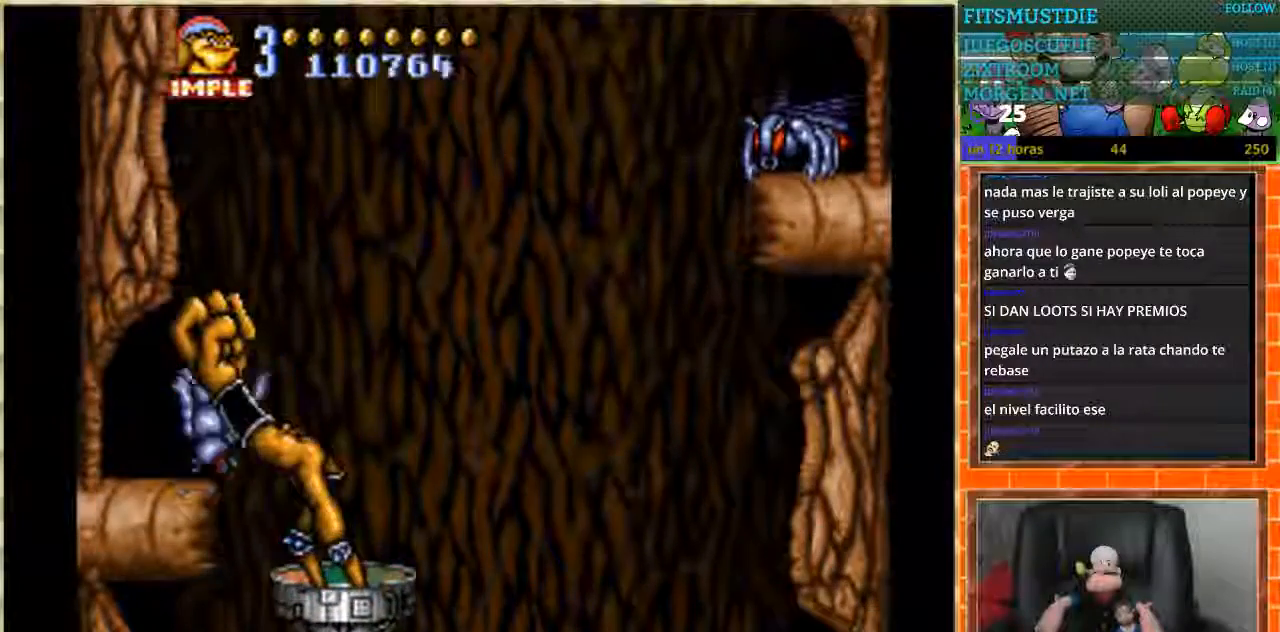
{"buttons": [], "events": []}
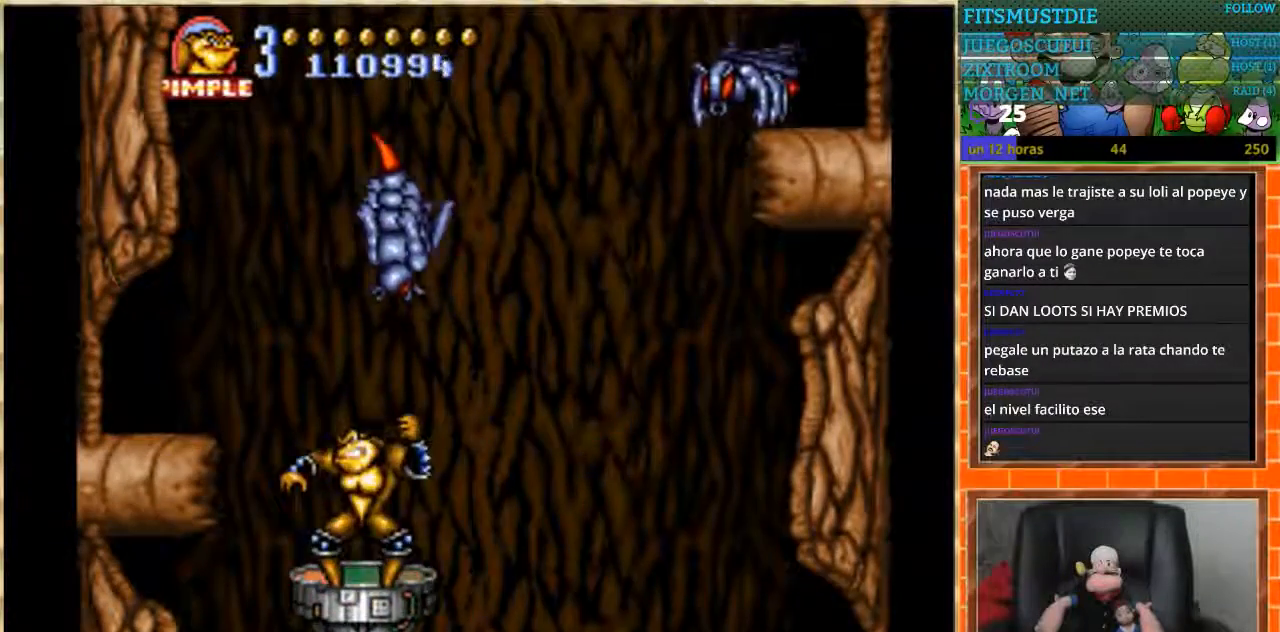
{"buttons": [], "events": [[133, "DPAD_RIGHT", "down"], [266, "B", "down"], [300, "DPAD_RIGHT", "up"], [400, "B", "up"]]}
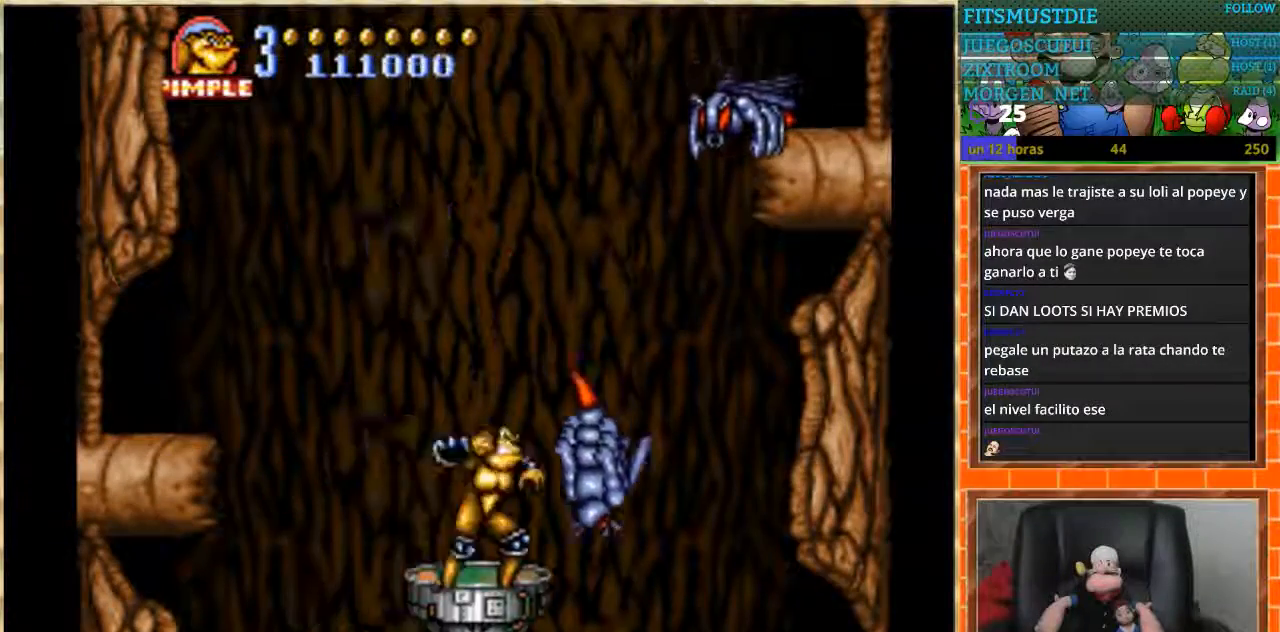
{"buttons": [], "events": []}
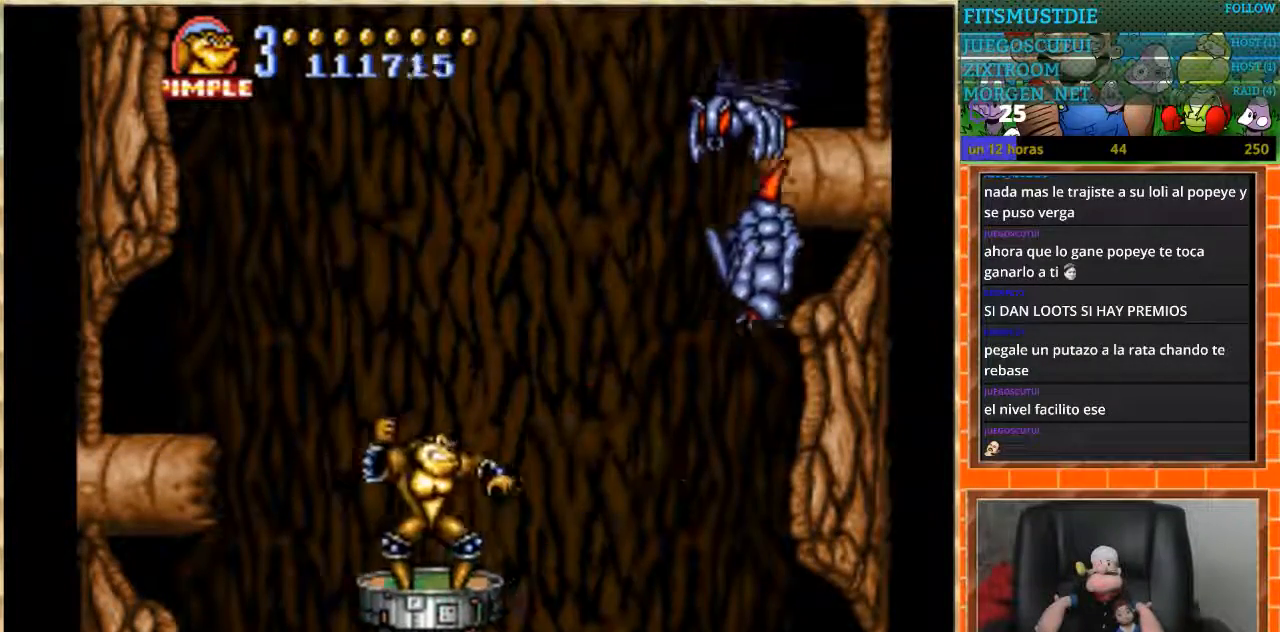
{"buttons": ["B"], "events": [[201, "DPAD_RIGHT", "down"], [368, "B", "down"], [368, "DPAD_RIGHT", "up"]]}
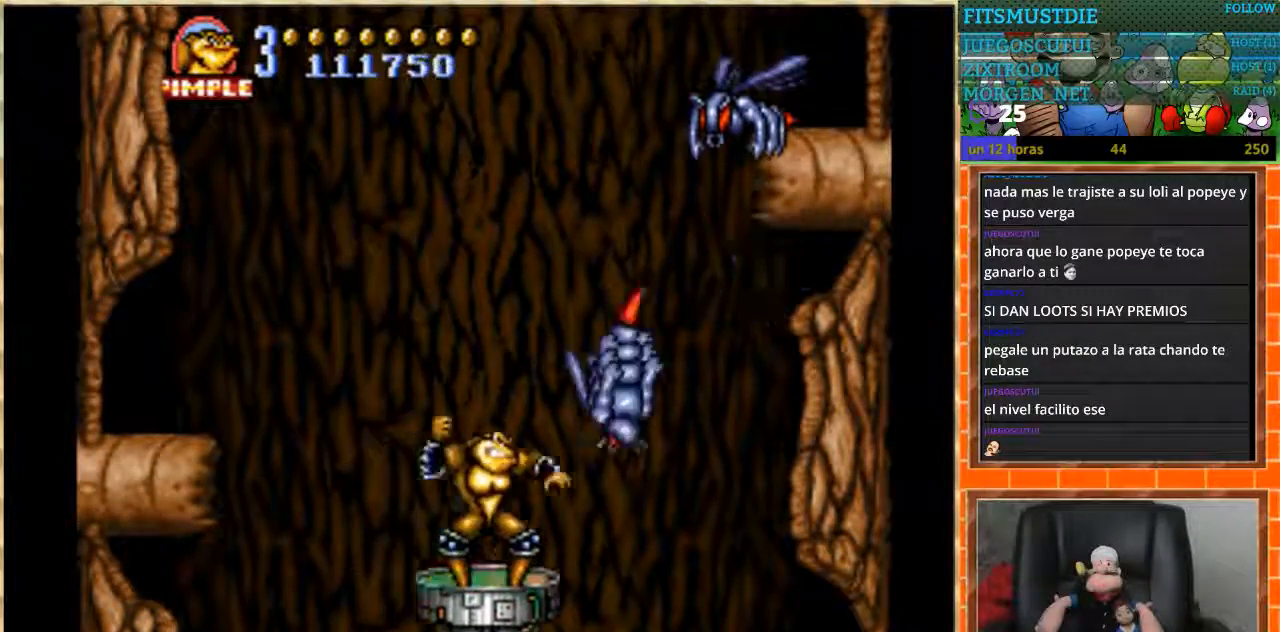
{"buttons": [], "events": [[33, "B", "up"]]}
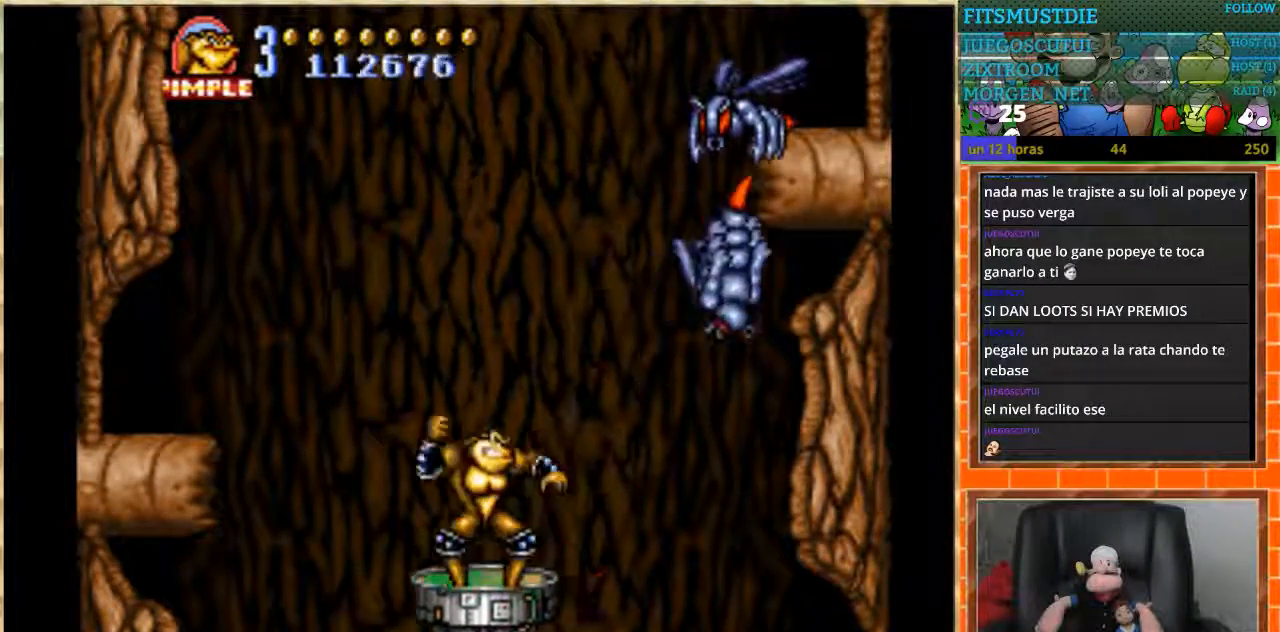
{"buttons": [], "events": [[166, "DPAD_UP", "down"], [266, "DPAD_UP", "up"], [333, "B", "down"], [500, "B", "up"]]}
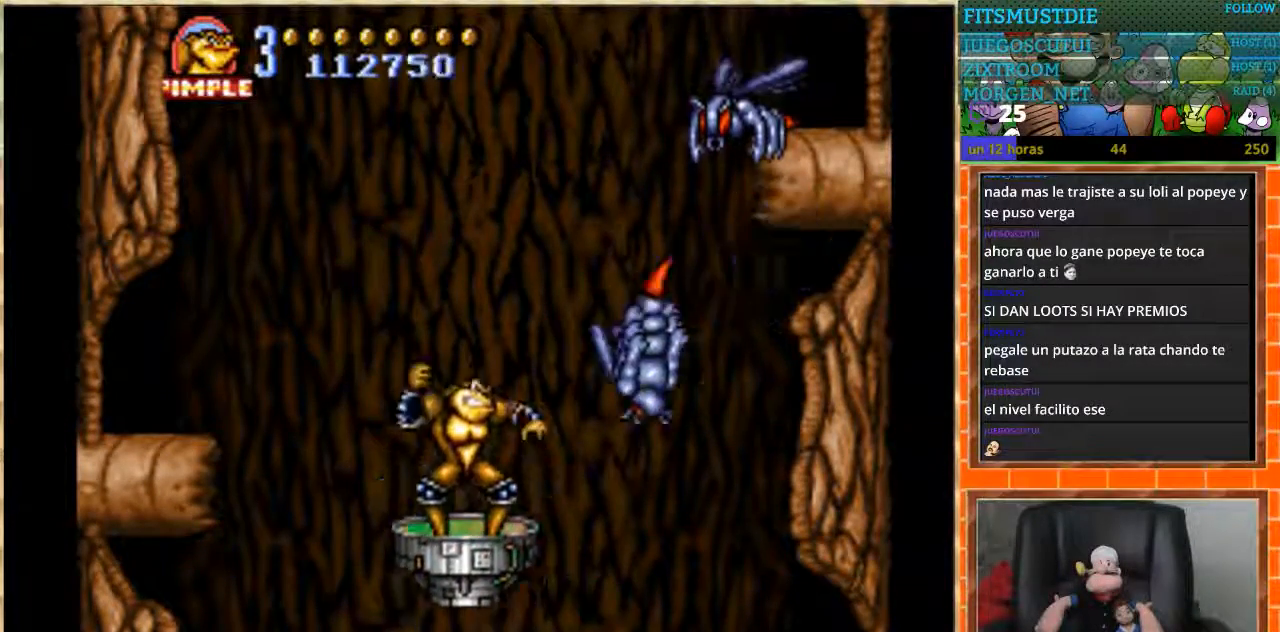
{"buttons": [], "events": []}
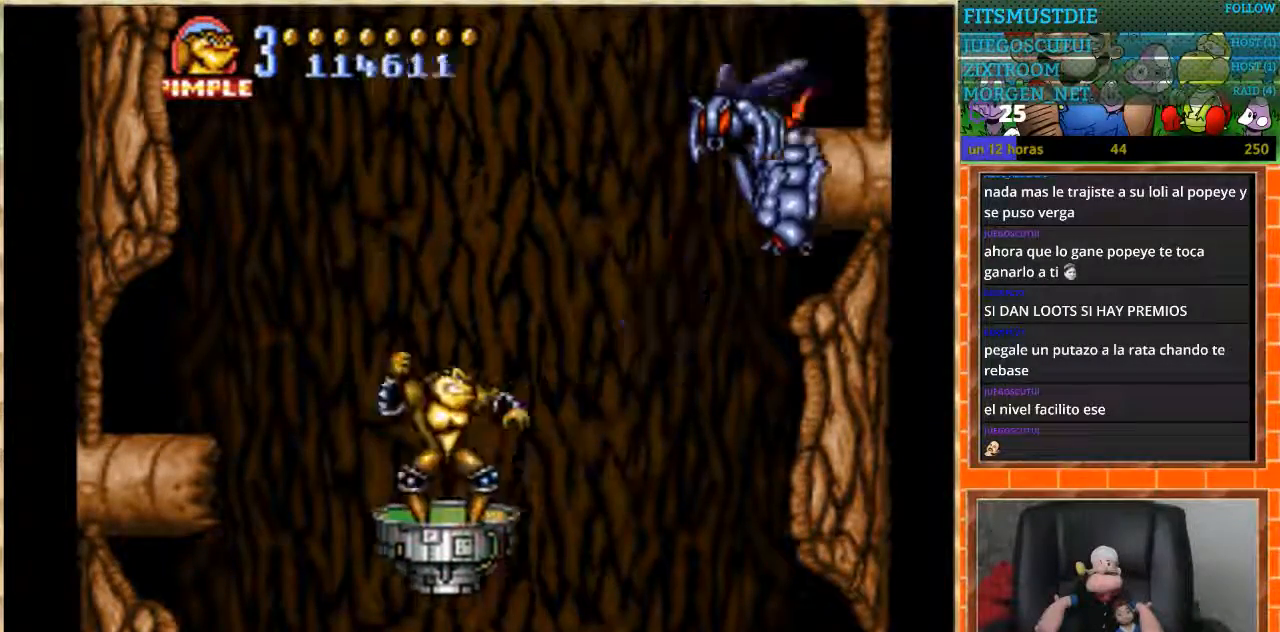
{"buttons": ["B"], "events": [[67, "DPAD_UP", "down"], [134, "DPAD_UP", "up"], [201, "DPAD_RIGHT", "down"], [301, "DPAD_RIGHT", "up"], [368, "B", "down"]]}
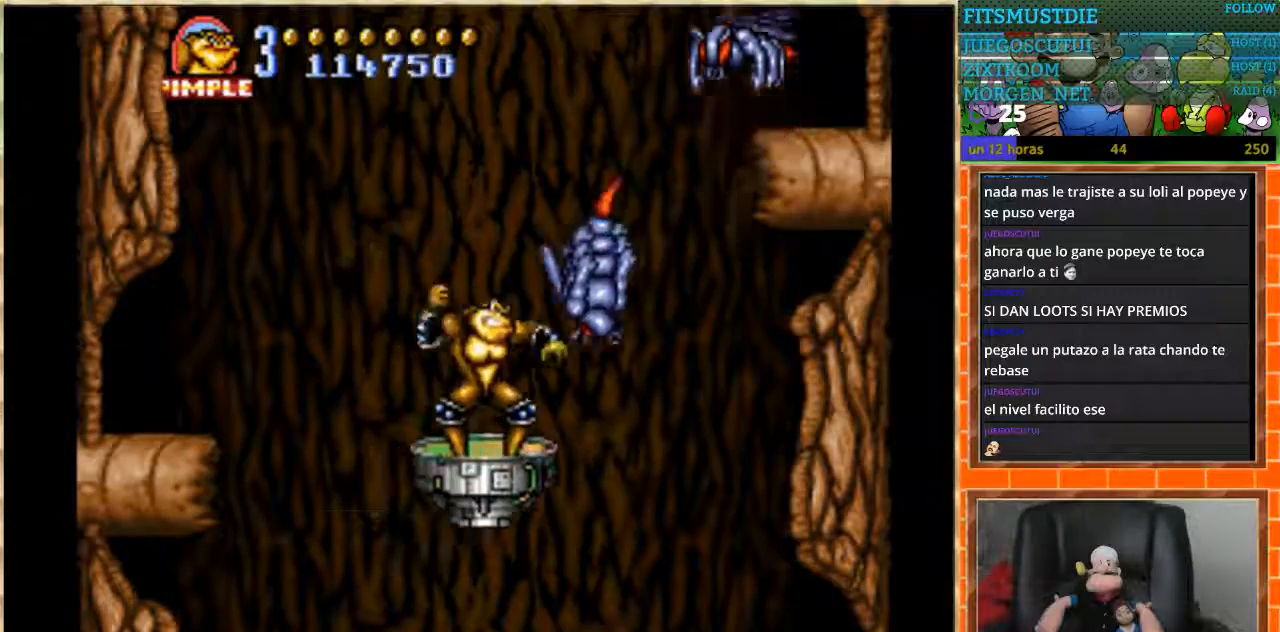
{"buttons": [], "events": [[33, "B", "up"]]}
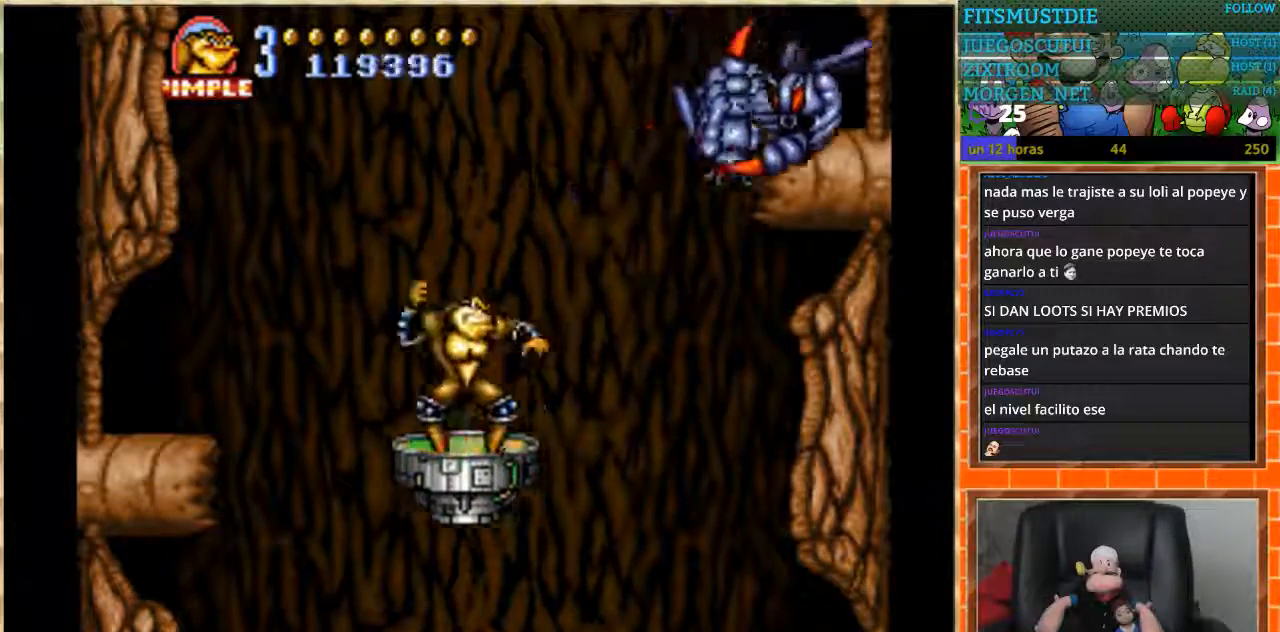
{"buttons": ["B"], "events": [[100, "DPAD_UP", "down"], [233, "DPAD_UP", "up"], [400, "B", "down"]]}
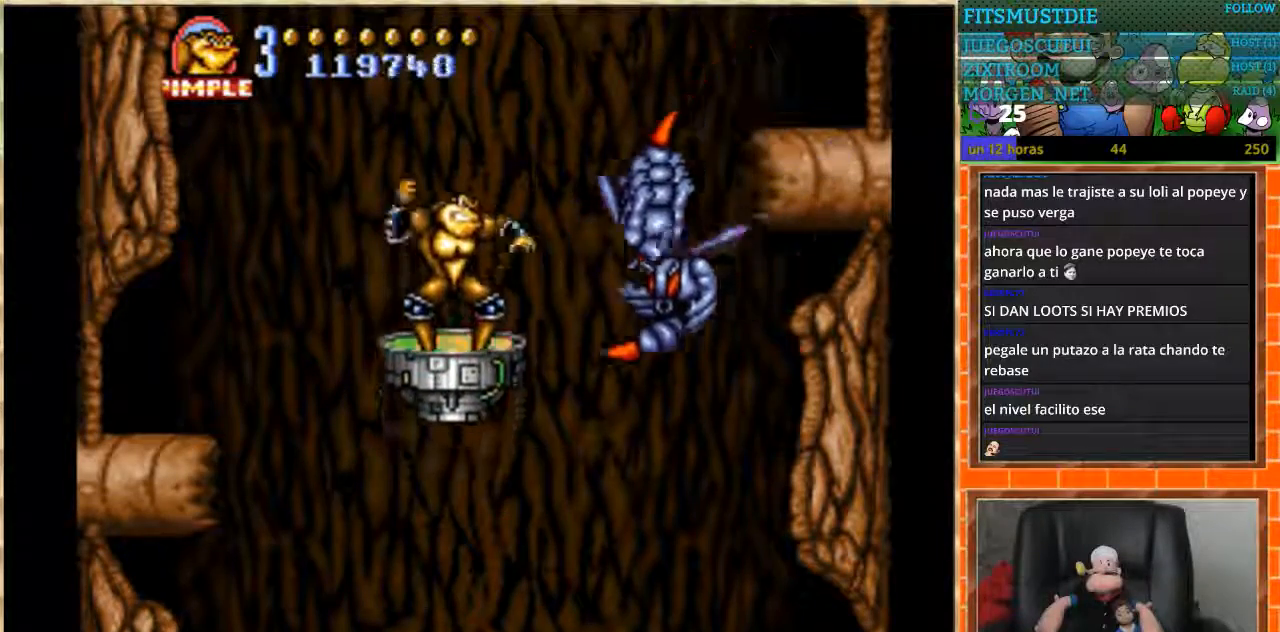
{"buttons": [], "events": [[33, "B", "up"]]}
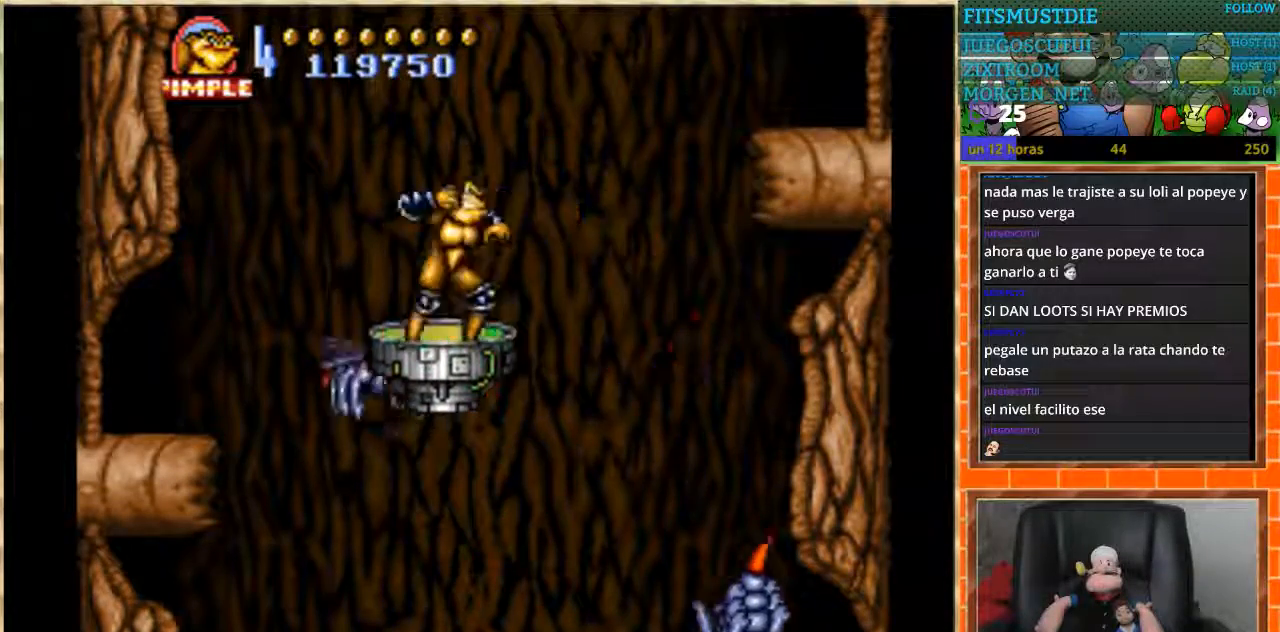
{"buttons": ["B"], "events": [[201, "DPAD_RIGHT", "down"], [334, "DPAD_RIGHT", "up"], [368, "DPAD_LEFT", "down"], [434, "B", "down"], [501, "DPAD_LEFT", "up"]]}
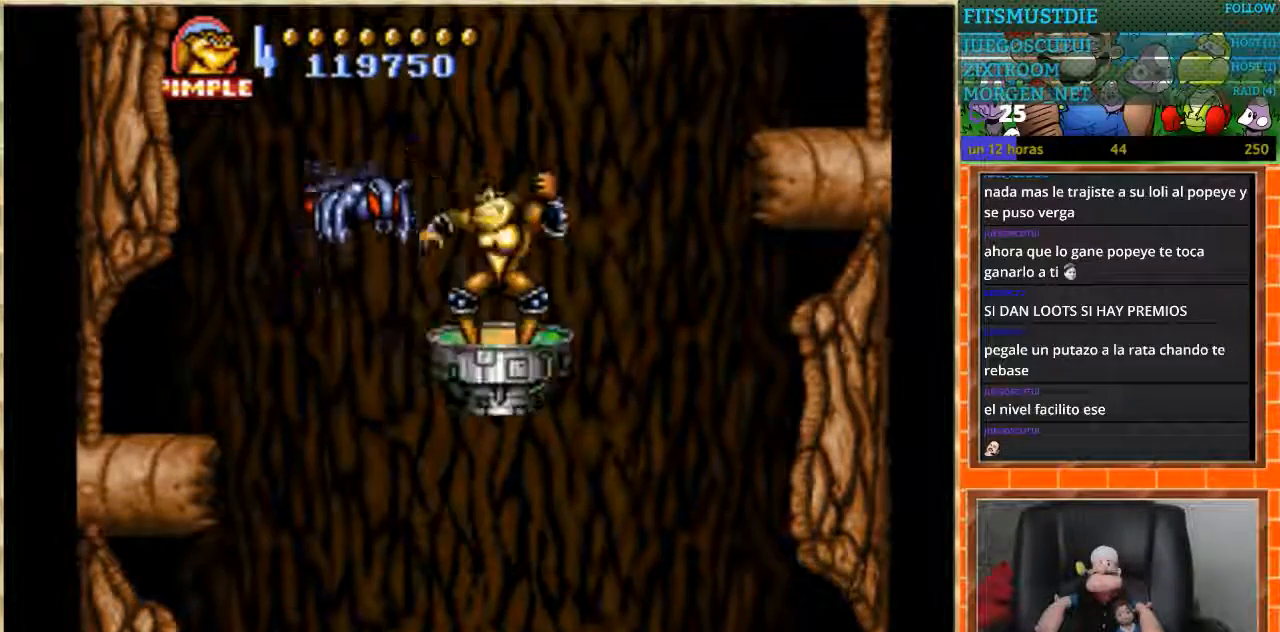
{"buttons": [], "events": [[67, "B", "up"]]}
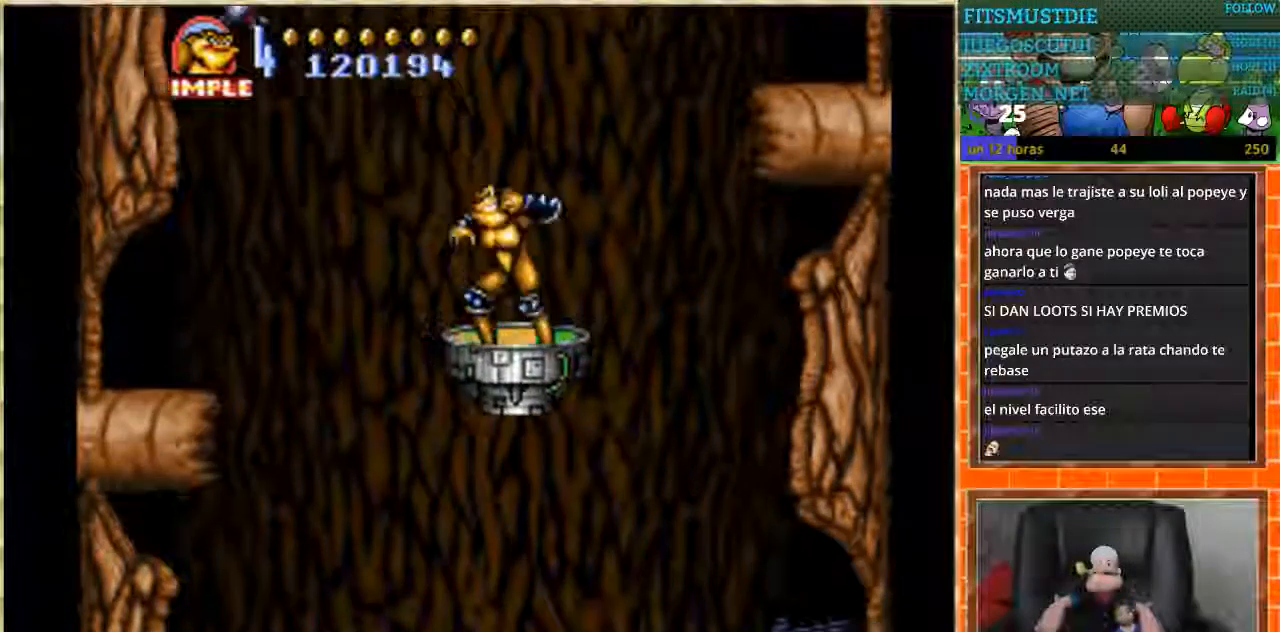
{"buttons": ["DPAD_DOWN"], "events": [[266, "DPAD_DOWN", "down"]]}
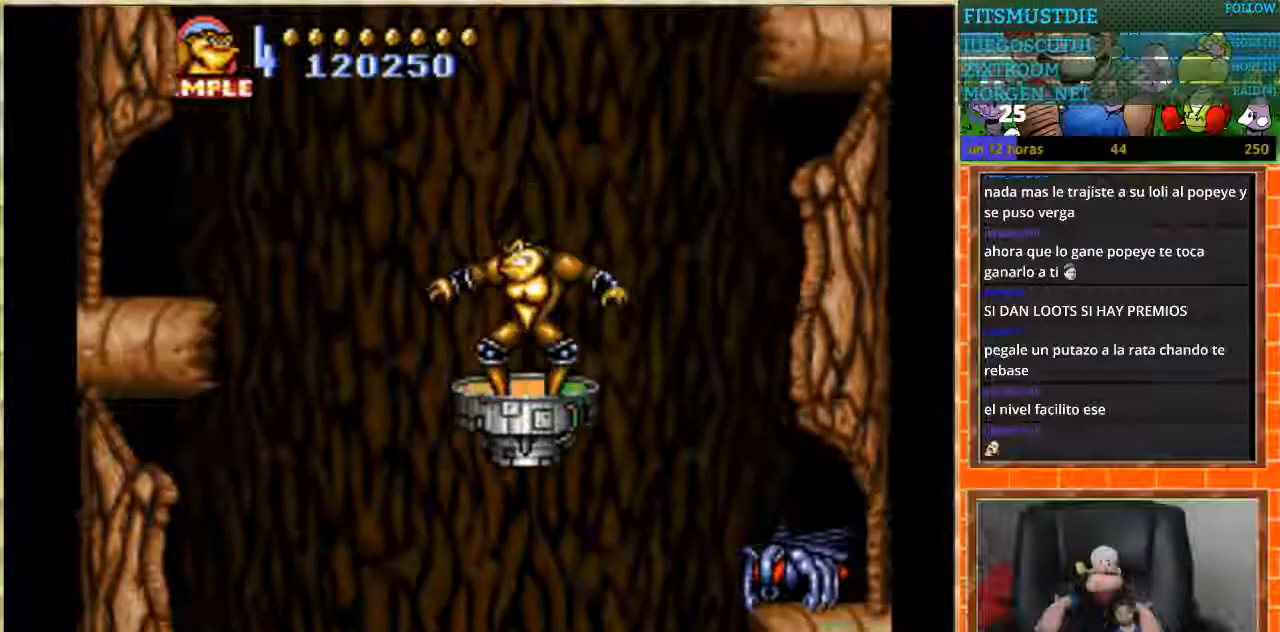
{"buttons": [], "events": [[367, "DPAD_DOWN", "up"], [367, "DPAD_LEFT", "down"], [467, "DPAD_LEFT", "up"]]}
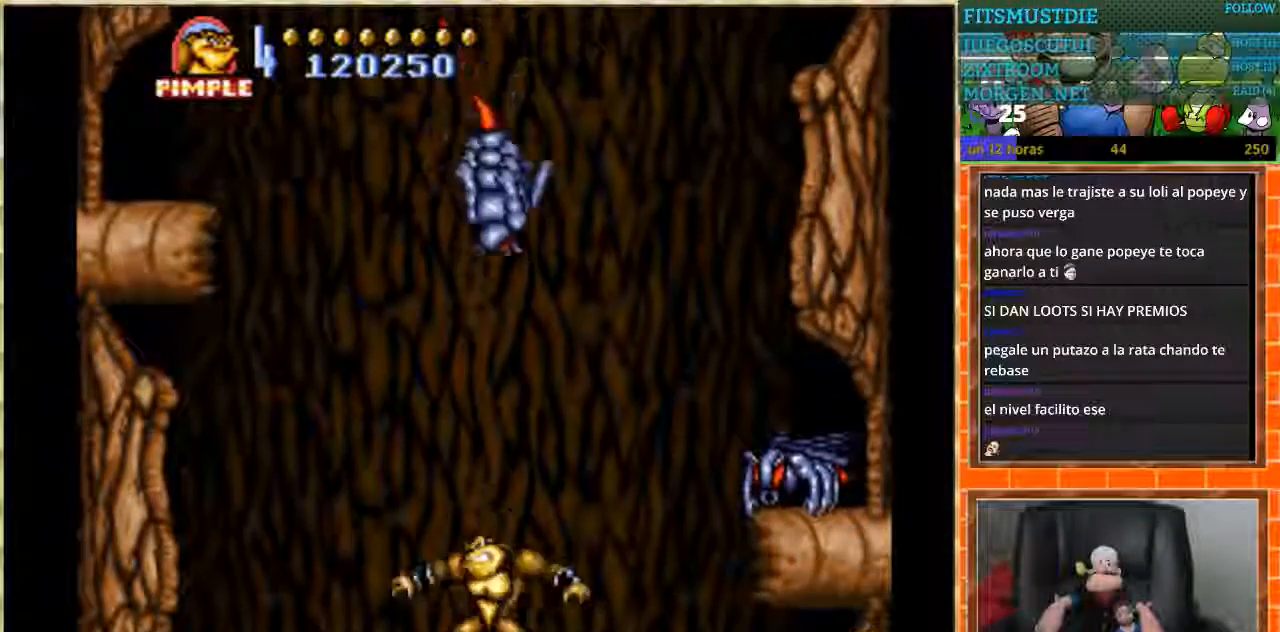
{"buttons": [], "events": [[33, "DPAD_RIGHT", "down"], [100, "B", "down"], [100, "DPAD_RIGHT", "up"], [233, "B", "up"]]}
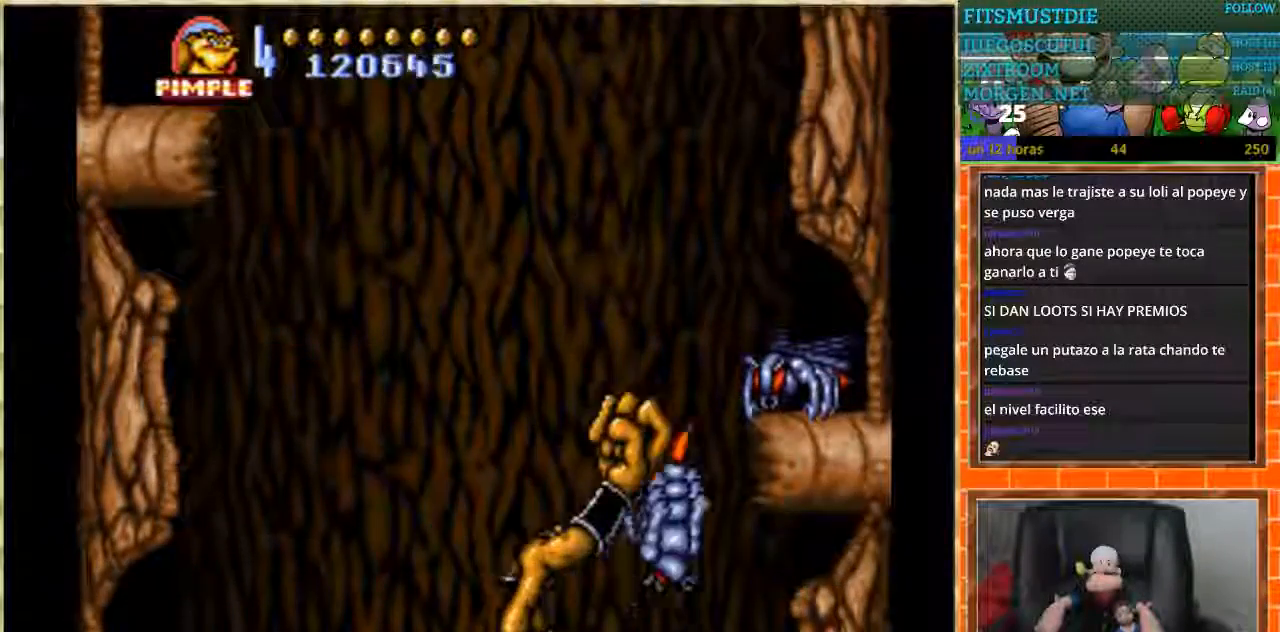
{"buttons": [], "events": []}
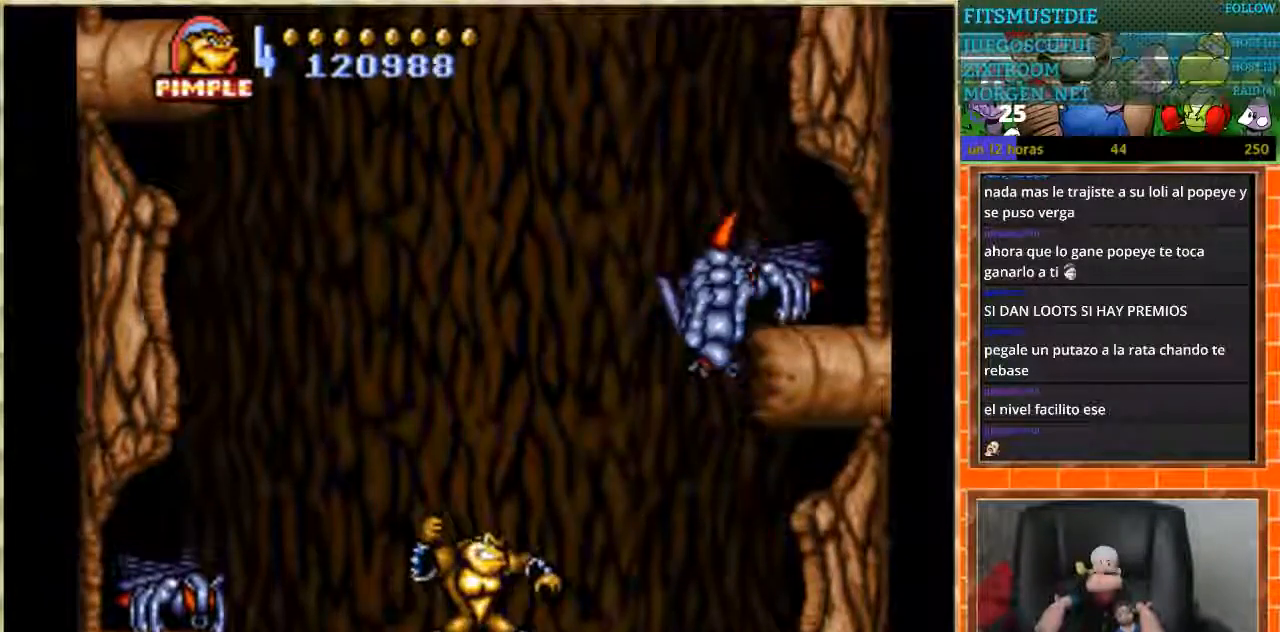
{"buttons": [], "events": [[66, "DPAD_UP", "down"], [200, "B", "down"], [233, "DPAD_UP", "up"], [367, "B", "up"]]}